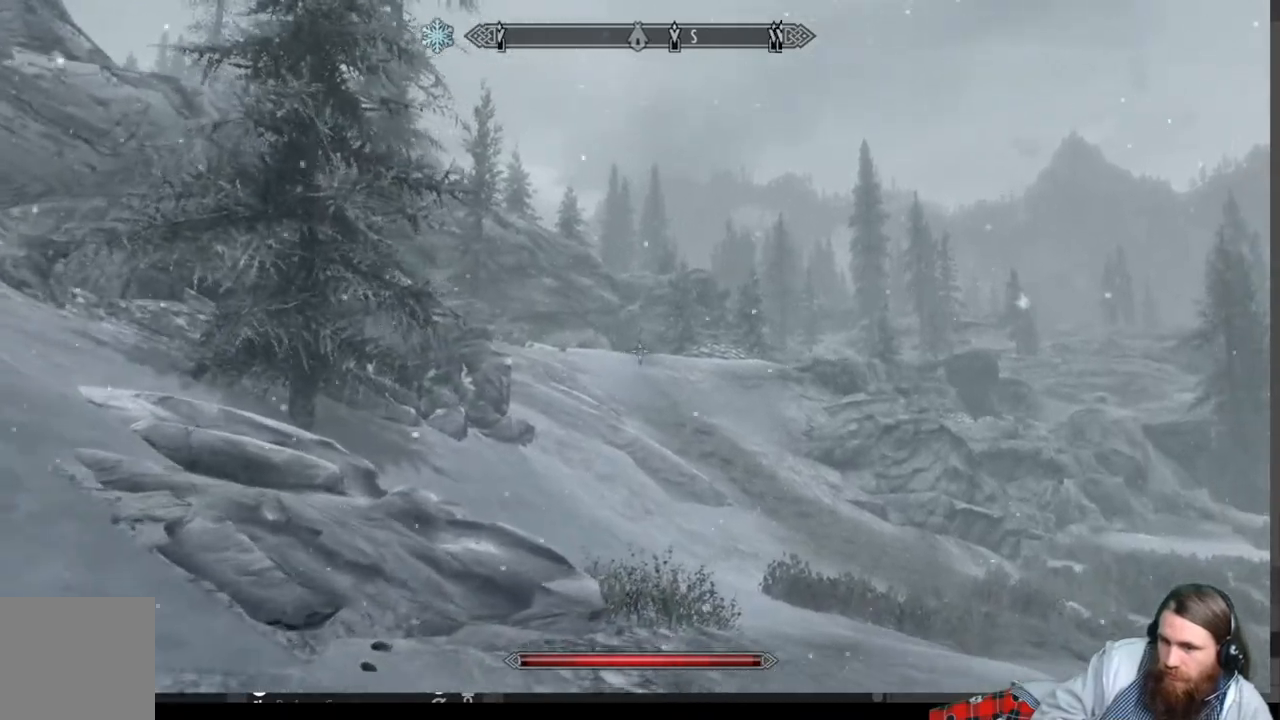
Gameplay with a controller (Xbox layout); each line is a JSON object with the inputs held at the frame after it. "events" lists button and stick changes between this image and that frame as [ms after this image, input, new state], when the widget could be followed in between.
{"buttons": [], "left_stick": "up", "right_stick": "center", "events": [[67, "L1", "down"], [267, "L1", "up"]]}
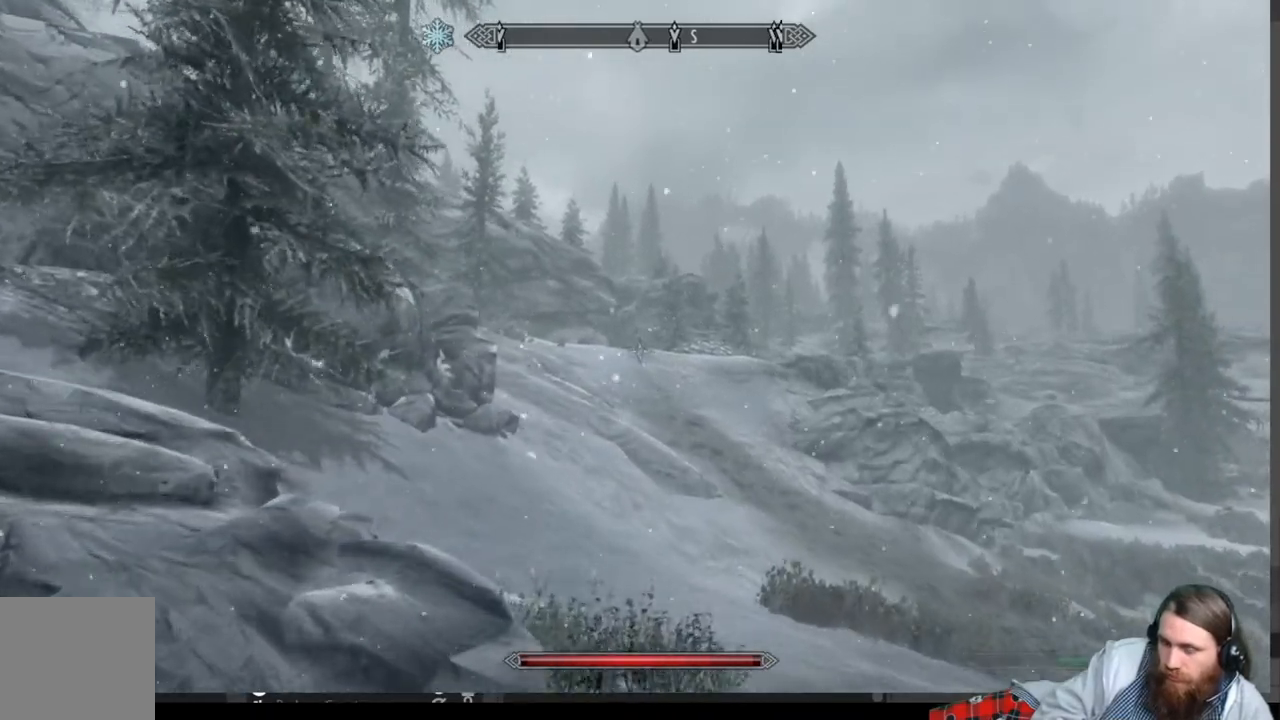
{"buttons": [], "left_stick": "up", "right_stick": "center", "events": []}
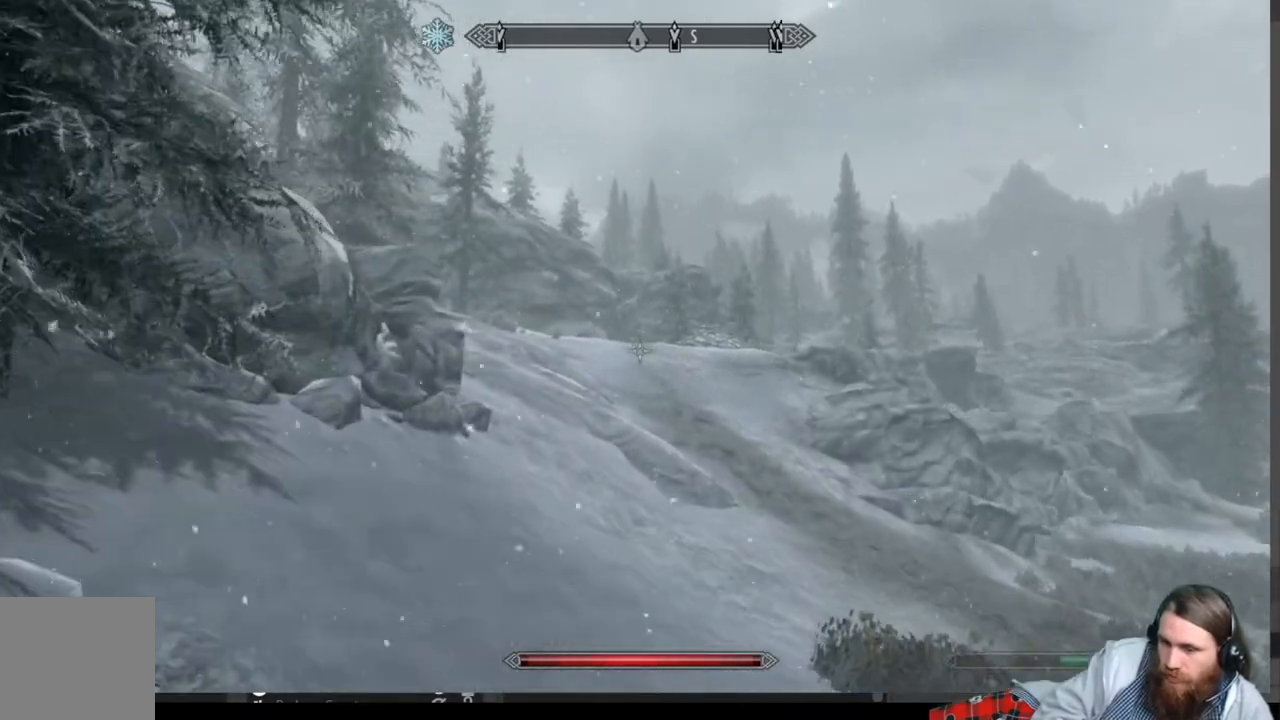
{"buttons": [], "left_stick": "up", "right_stick": "center", "events": [[183, "right_stick", "down"], [333, "right_stick", "center"]]}
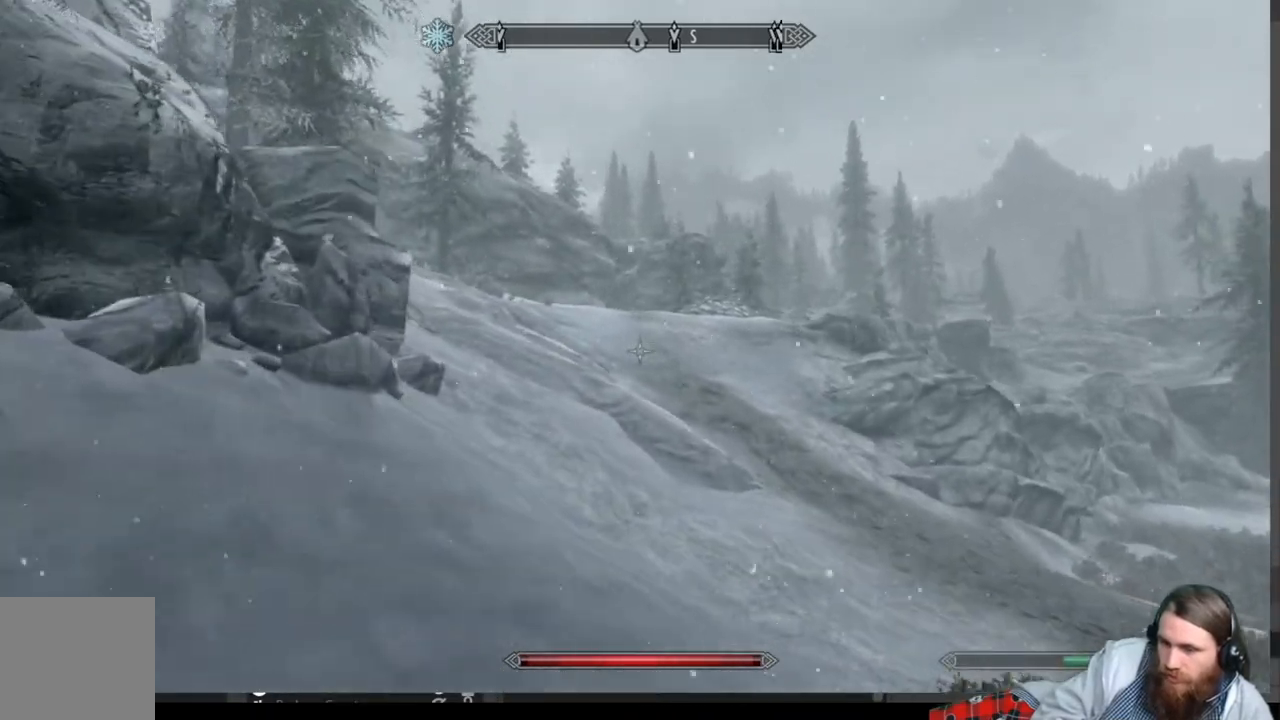
{"buttons": [], "left_stick": "up", "right_stick": "center", "events": []}
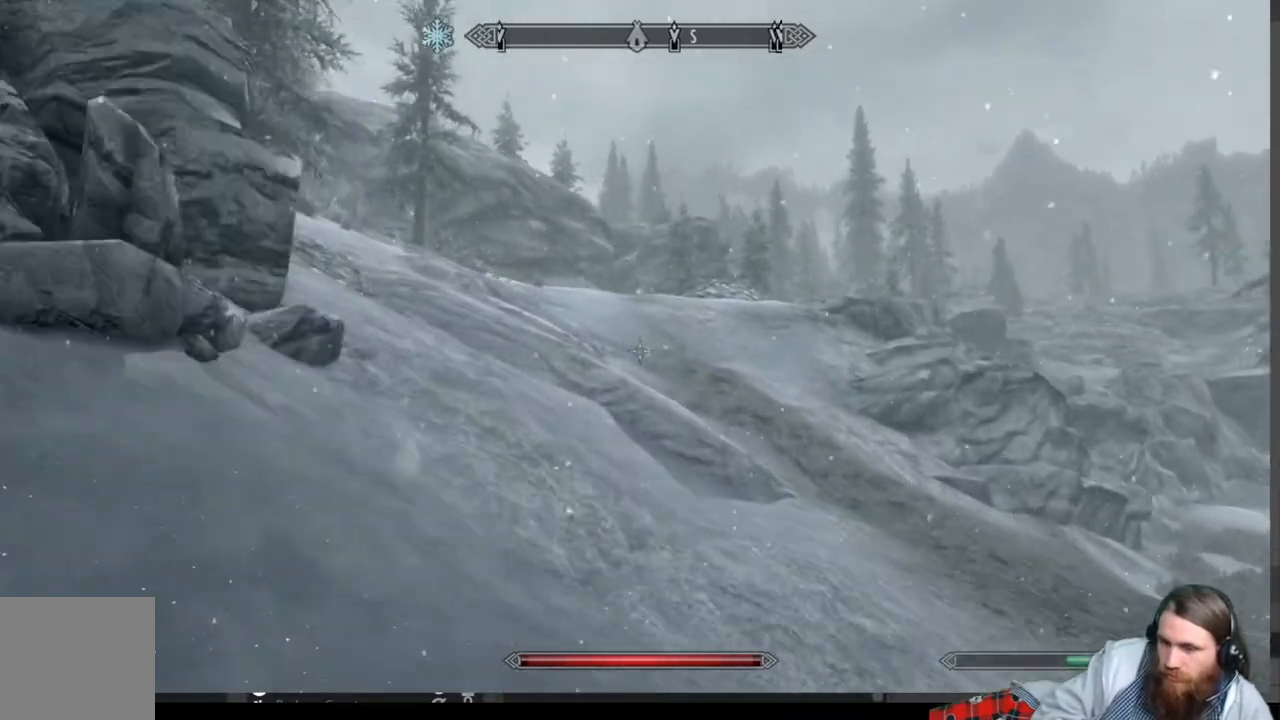
{"buttons": [], "left_stick": "up", "right_stick": "center", "events": [[250, "right_stick", "up"], [433, "right_stick", "center"]]}
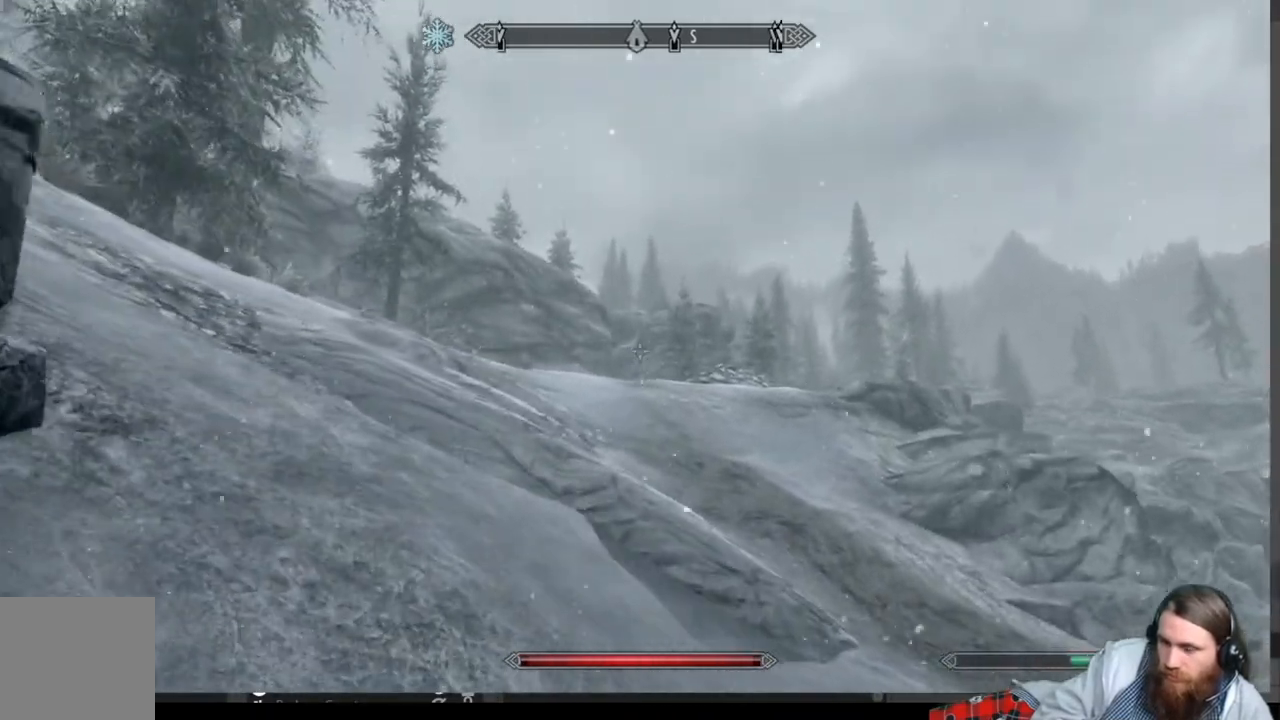
{"buttons": [], "left_stick": "up", "right_stick": "center", "events": []}
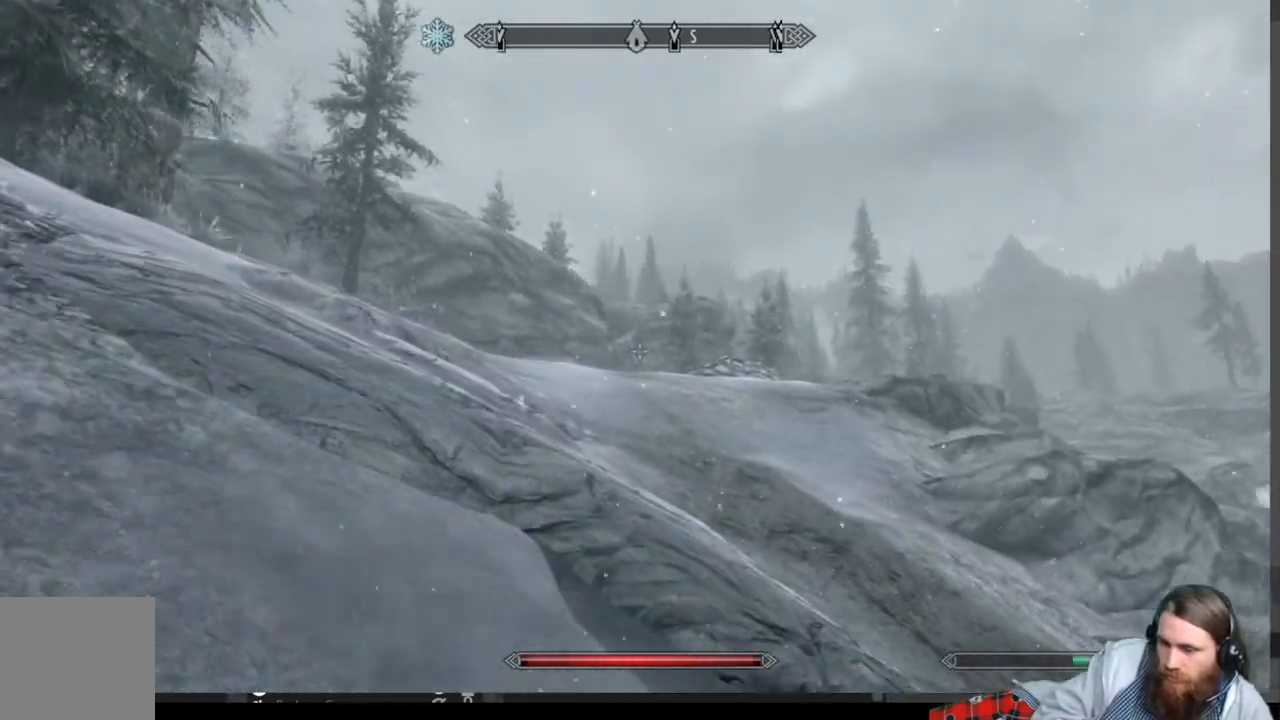
{"buttons": [], "left_stick": "up", "right_stick": "center", "events": []}
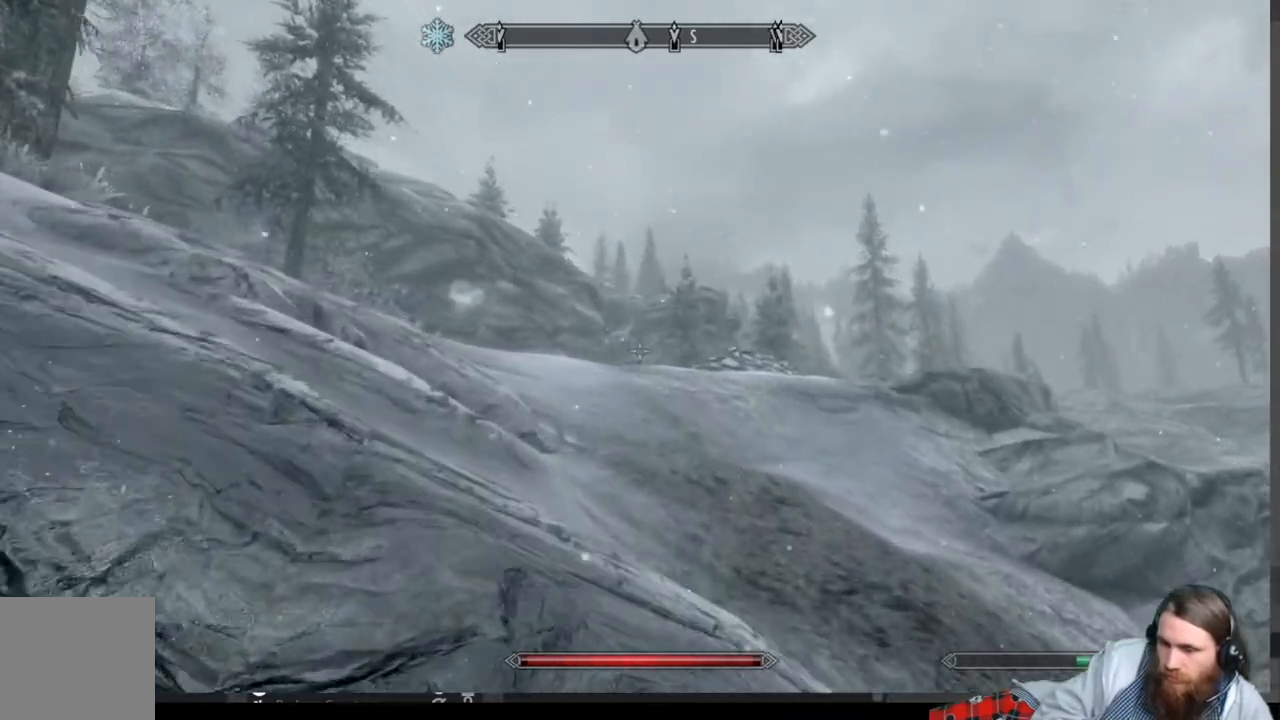
{"buttons": [], "left_stick": "up", "right_stick": "center", "events": [[250, "right_stick", "right"], [400, "right_stick", "center"]]}
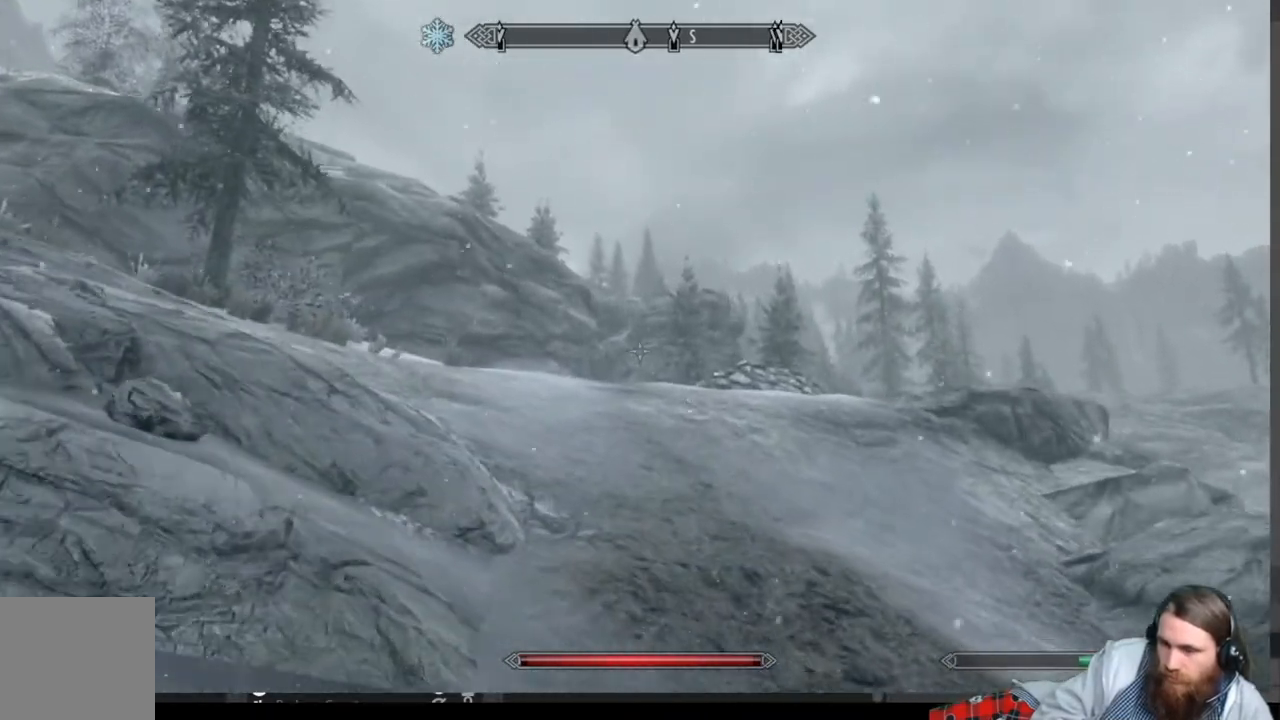
{"buttons": [], "left_stick": "up", "right_stick": "down-right", "events": [[133, "right_stick", "down-right"], [233, "right_stick", "center"], [467, "right_stick", "down-right"]]}
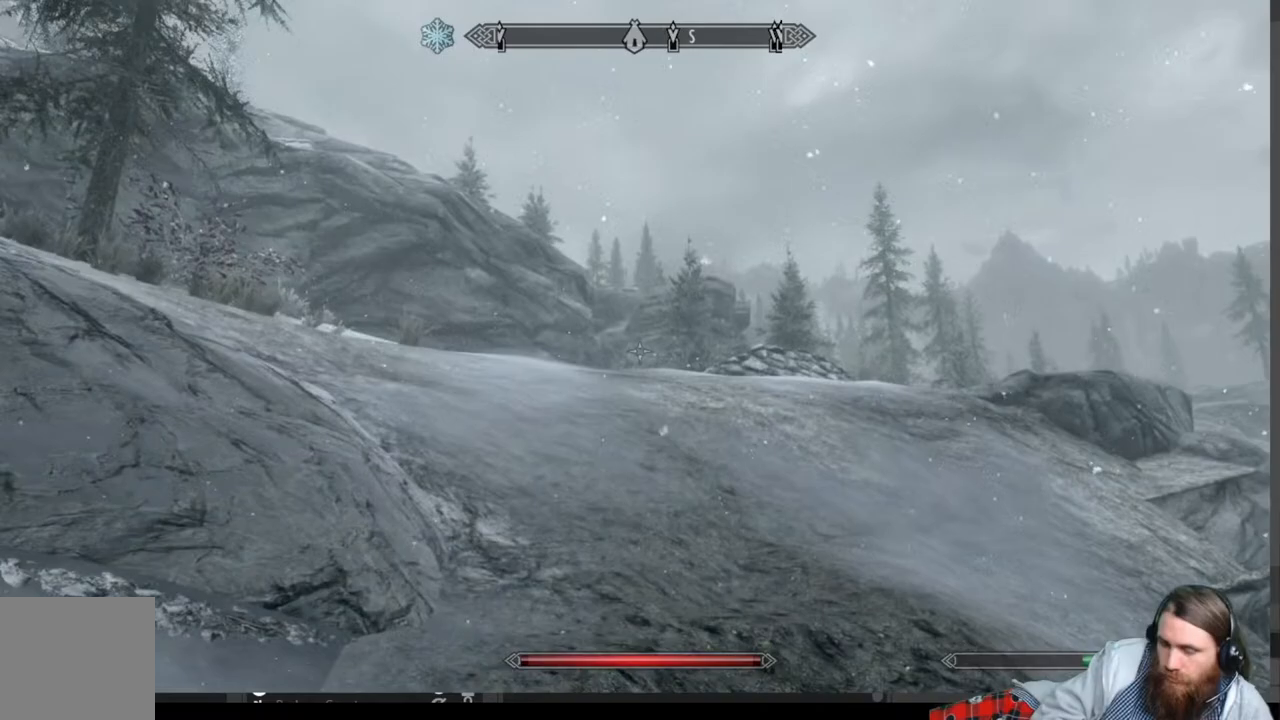
{"buttons": [], "left_stick": "up", "right_stick": "down-right", "events": [[83, "right_stick", "center"], [417, "right_stick", "down-right"]]}
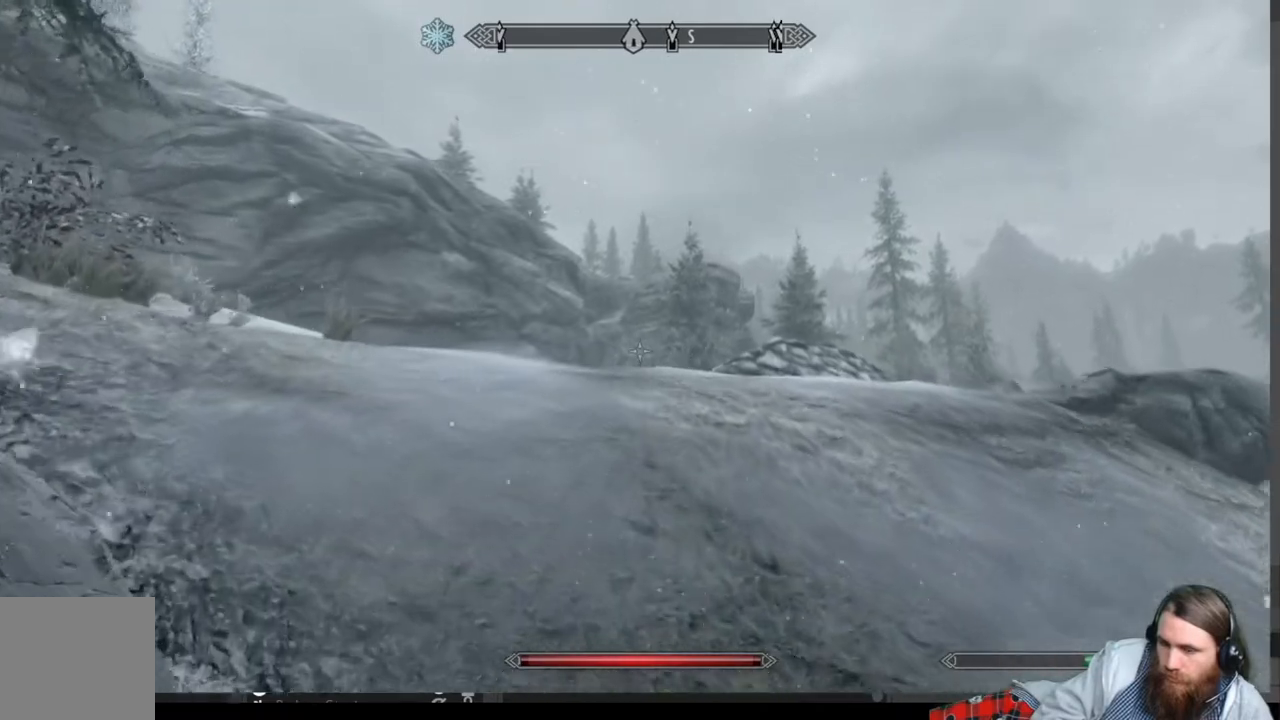
{"buttons": [], "left_stick": "up", "right_stick": "center", "events": [[67, "right_stick", "center"], [300, "right_stick", "down-right"], [450, "right_stick", "center"]]}
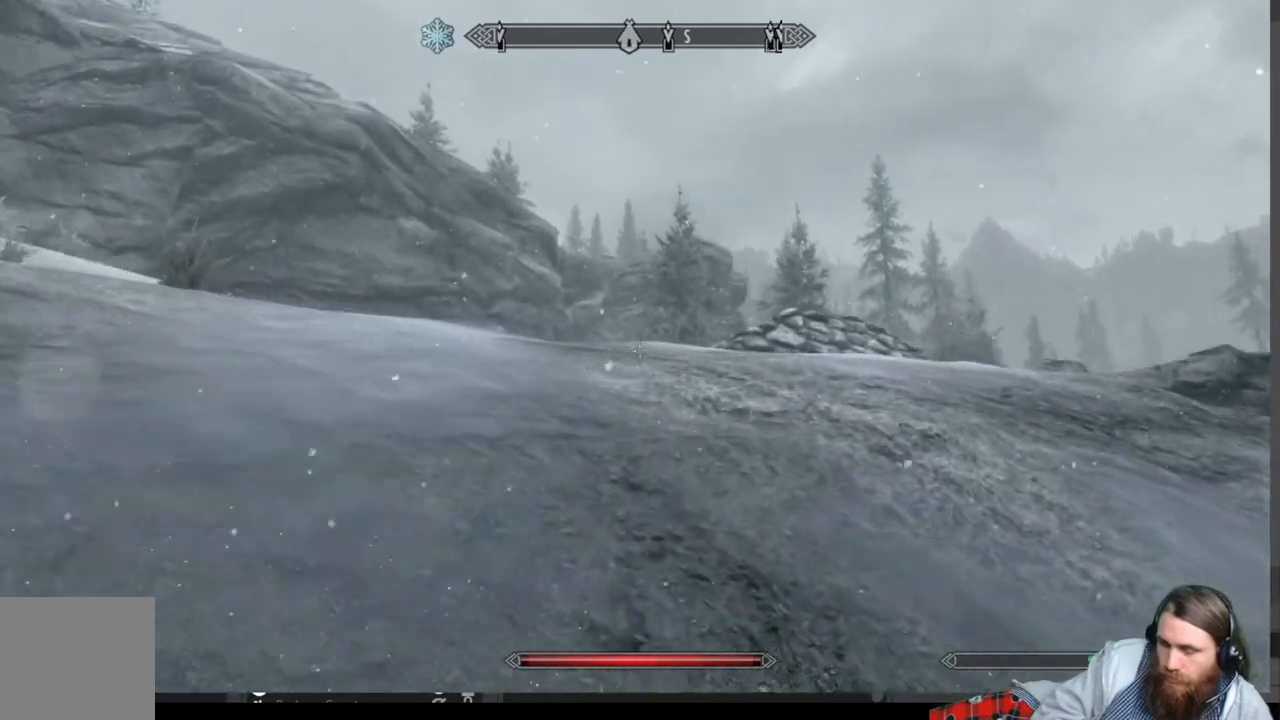
{"buttons": [], "left_stick": "up", "right_stick": "center", "events": [[333, "right_stick", "down-right"], [433, "right_stick", "center"]]}
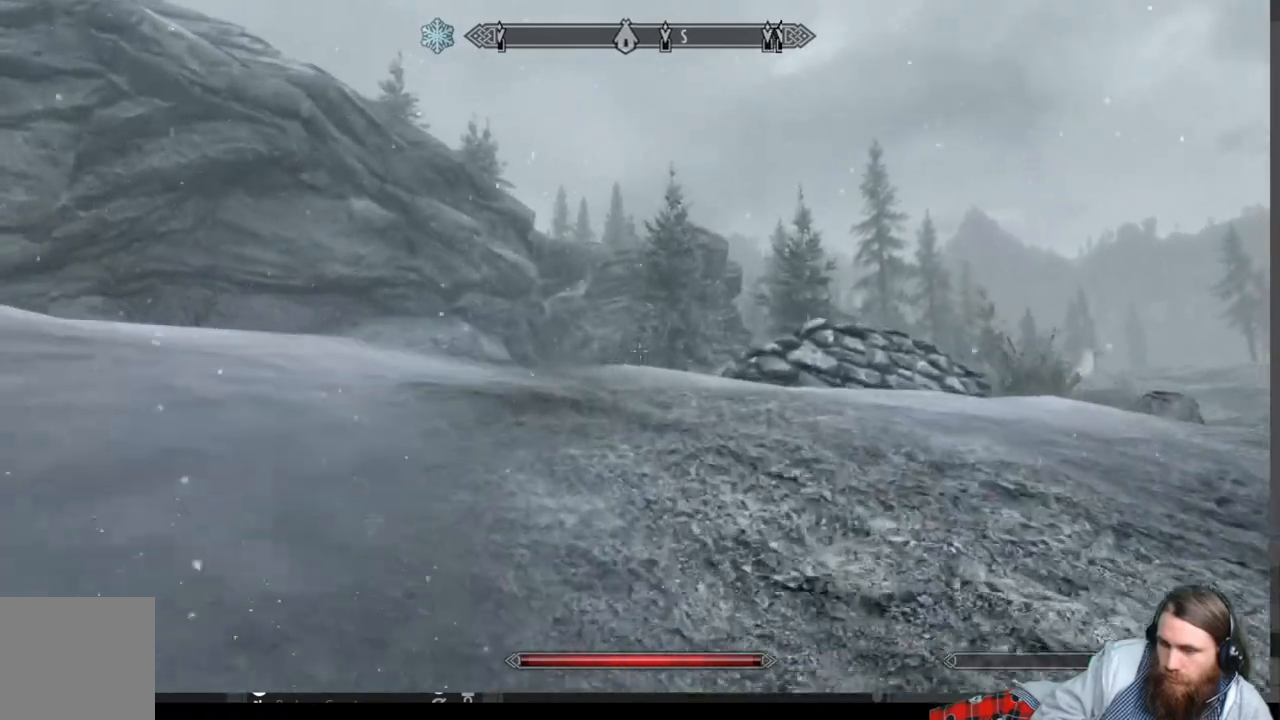
{"buttons": [], "left_stick": "up", "right_stick": "center", "events": [[167, "right_stick", "down-right"], [333, "right_stick", "center"]]}
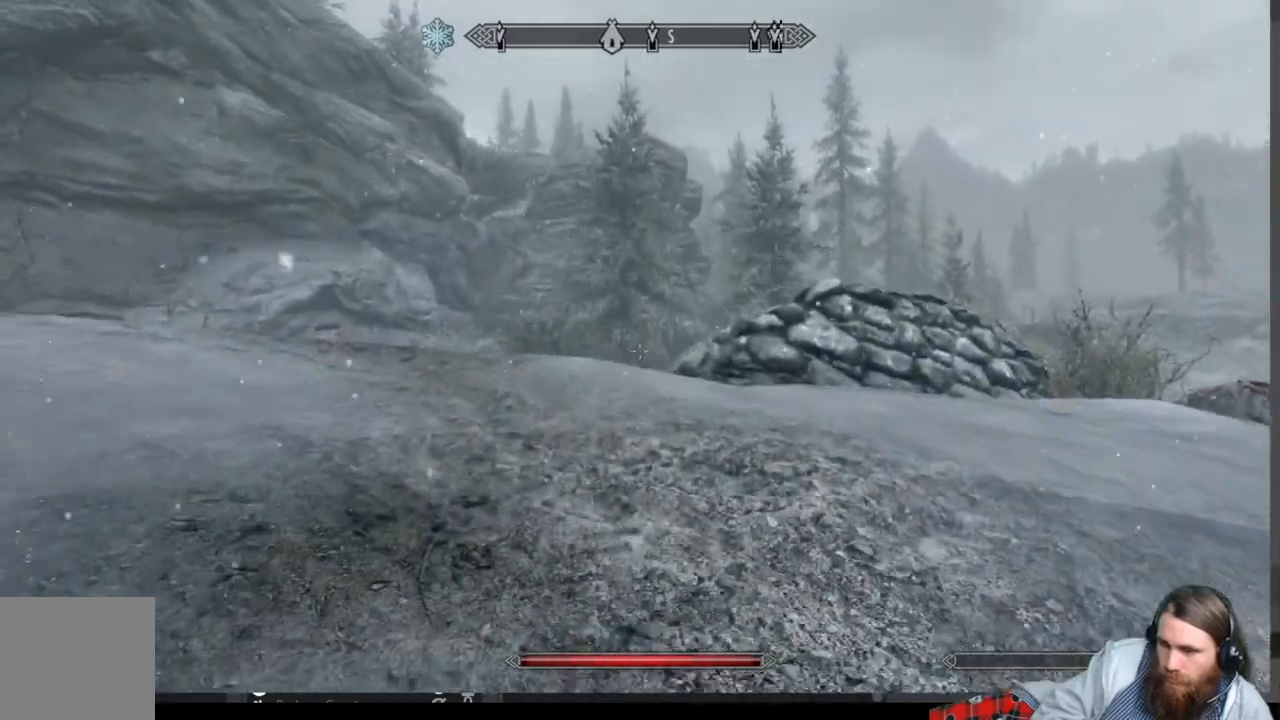
{"buttons": [], "left_stick": "up", "right_stick": "center", "events": [[317, "right_stick", "down"], [433, "right_stick", "center"]]}
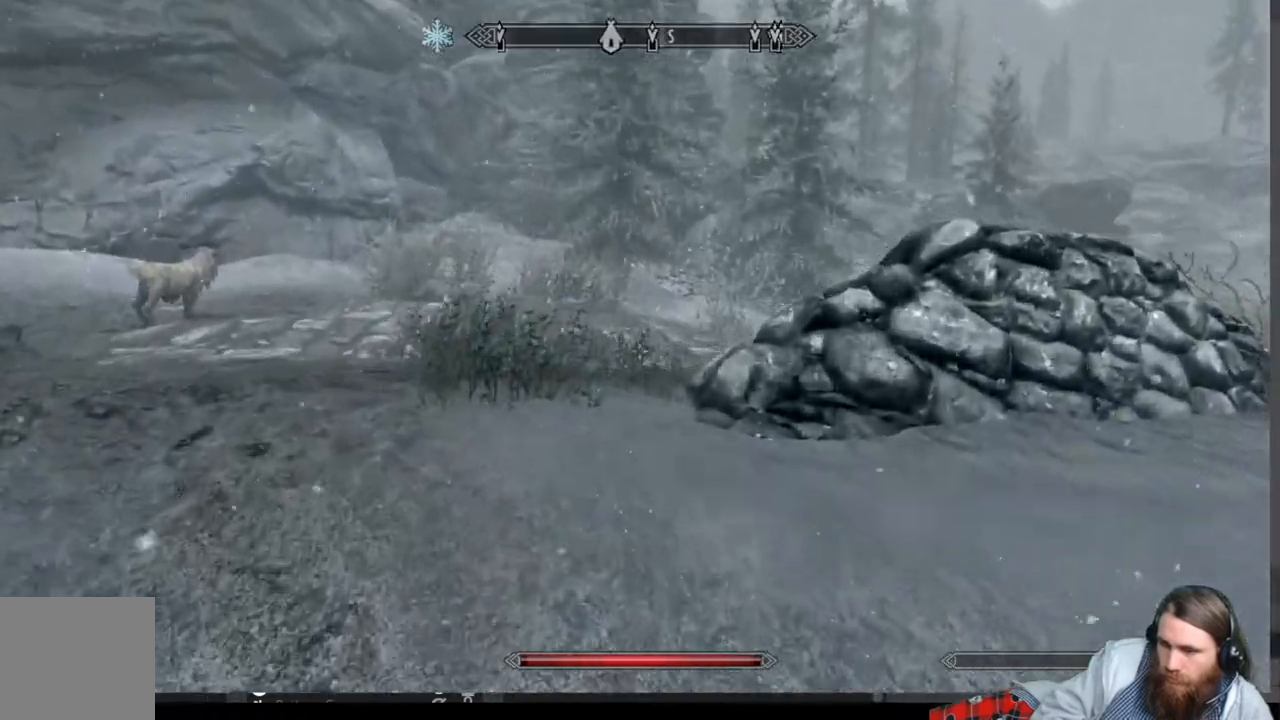
{"buttons": [], "left_stick": "up-right", "right_stick": "center", "events": [[100, "right_stick", "left"], [167, "right_stick", "down-left"], [400, "right_stick", "center"], [467, "left_stick", "up-right"]]}
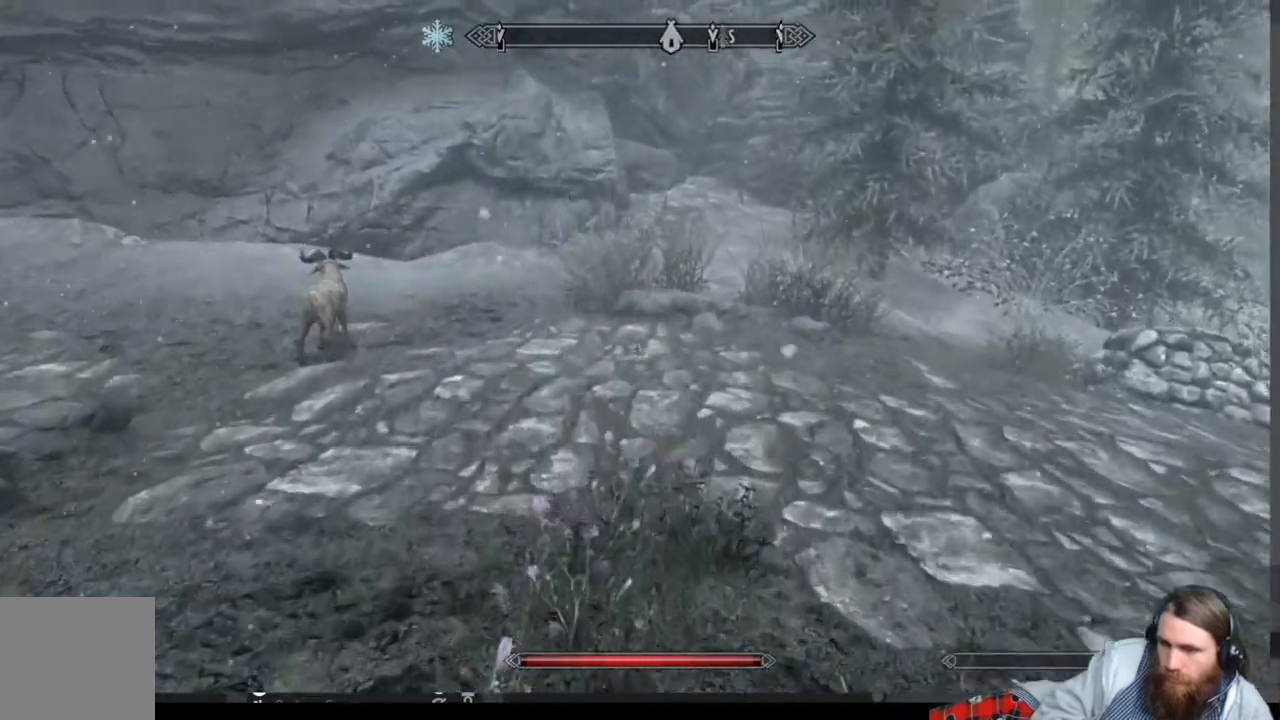
{"buttons": [], "left_stick": "up-right", "right_stick": "right", "events": [[83, "right_stick", "left"], [167, "right_stick", "center"], [267, "right_stick", "right"]]}
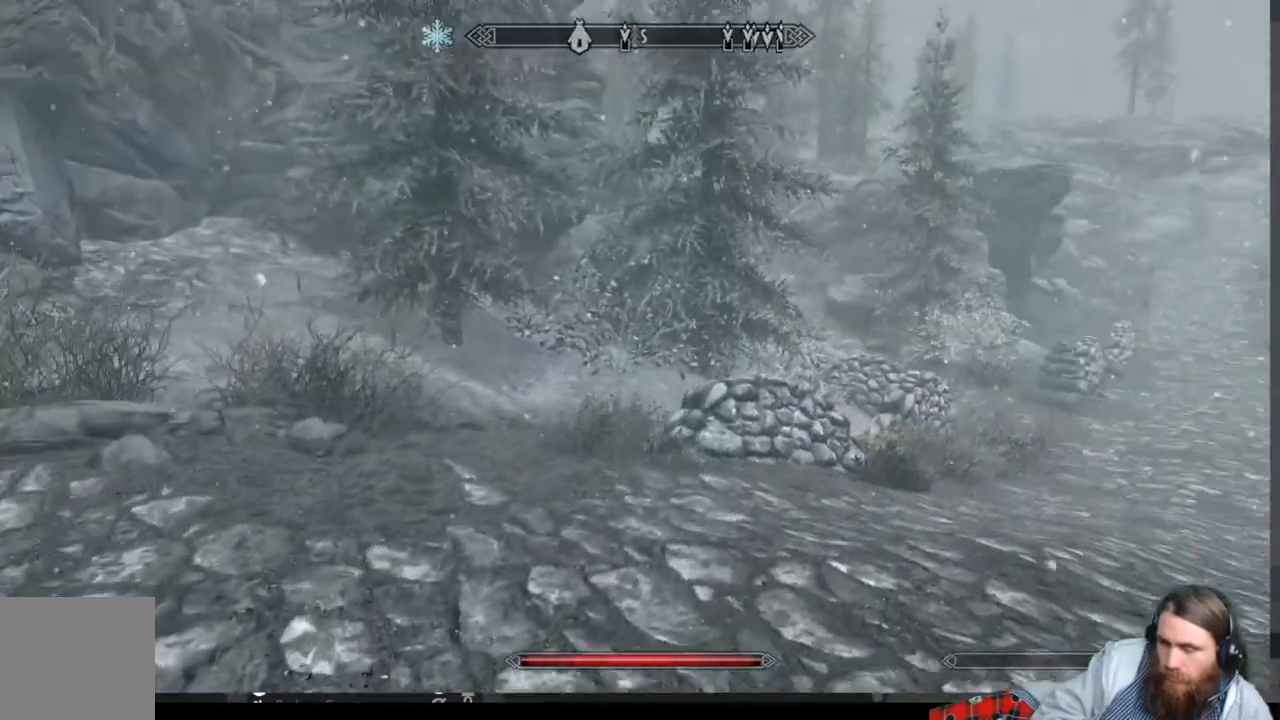
{"buttons": [], "left_stick": "up", "right_stick": "center", "events": [[133, "right_stick", "center"], [183, "left_stick", "up"]]}
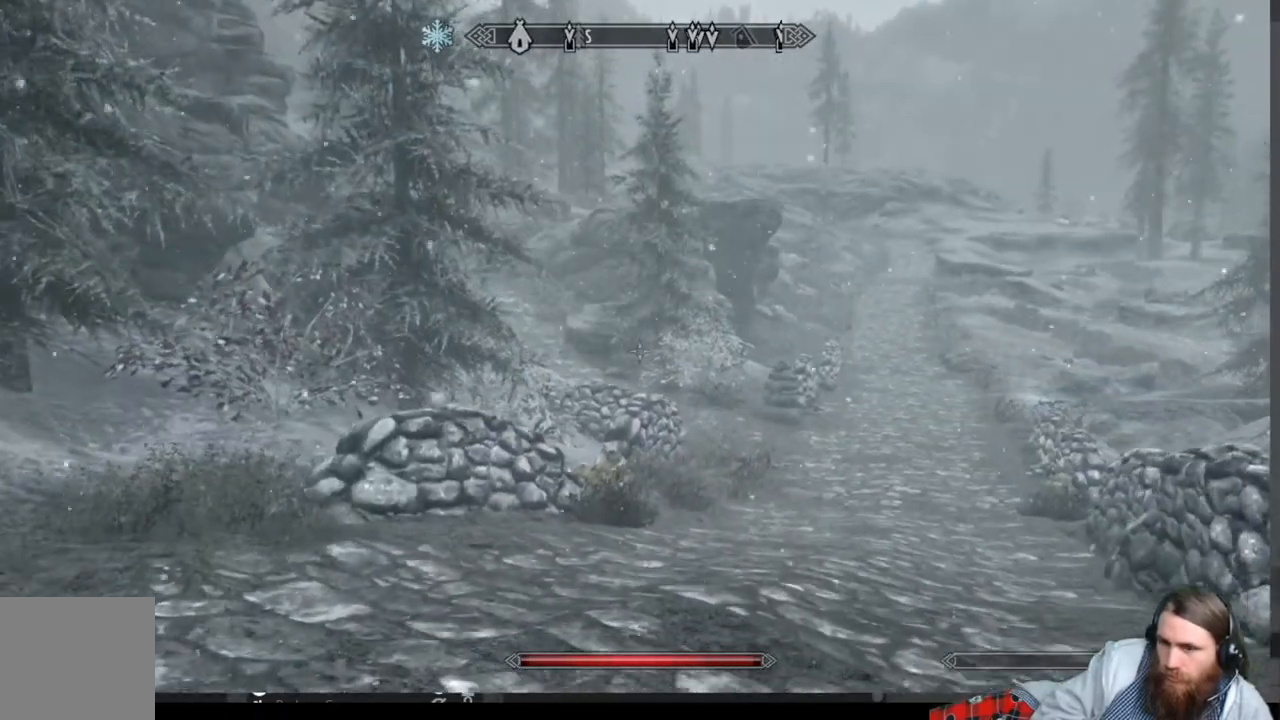
{"buttons": [], "left_stick": "up-right", "right_stick": "up", "events": [[217, "left_stick", "up-right"], [333, "right_stick", "up"]]}
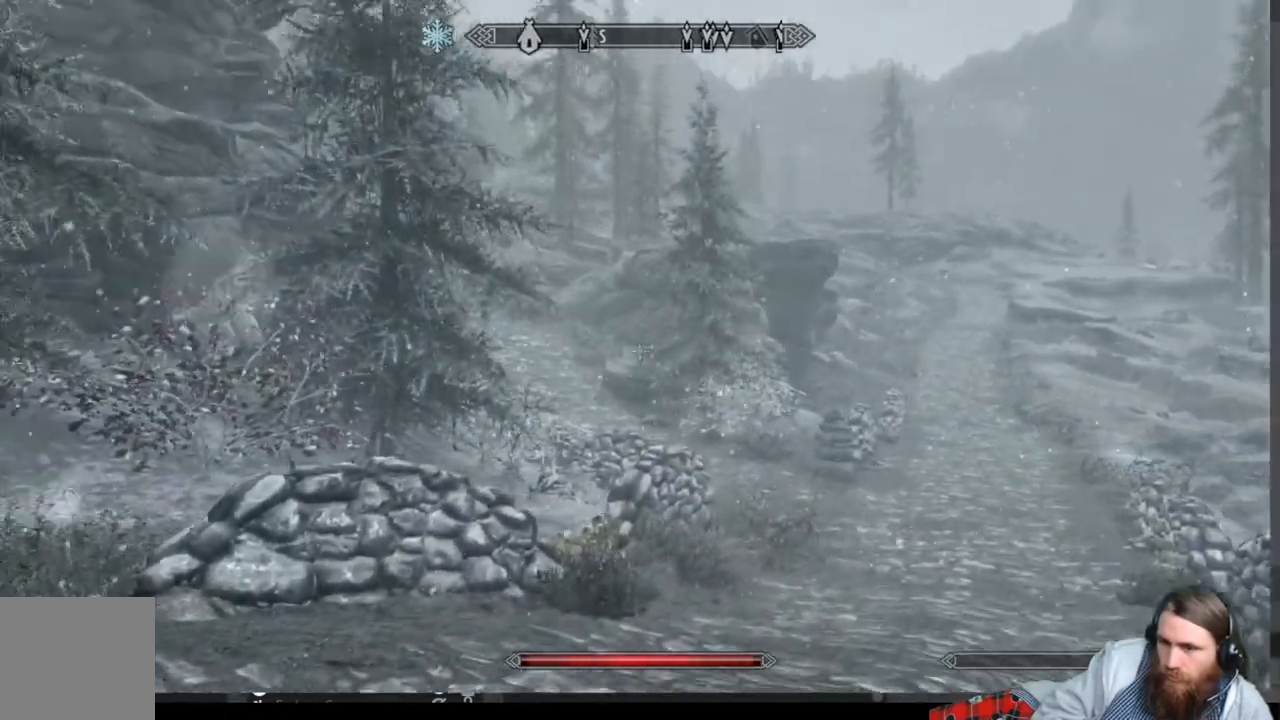
{"buttons": [], "left_stick": "up-right", "right_stick": "center", "events": [[50, "right_stick", "center"], [233, "right_stick", "left"], [350, "right_stick", "center"]]}
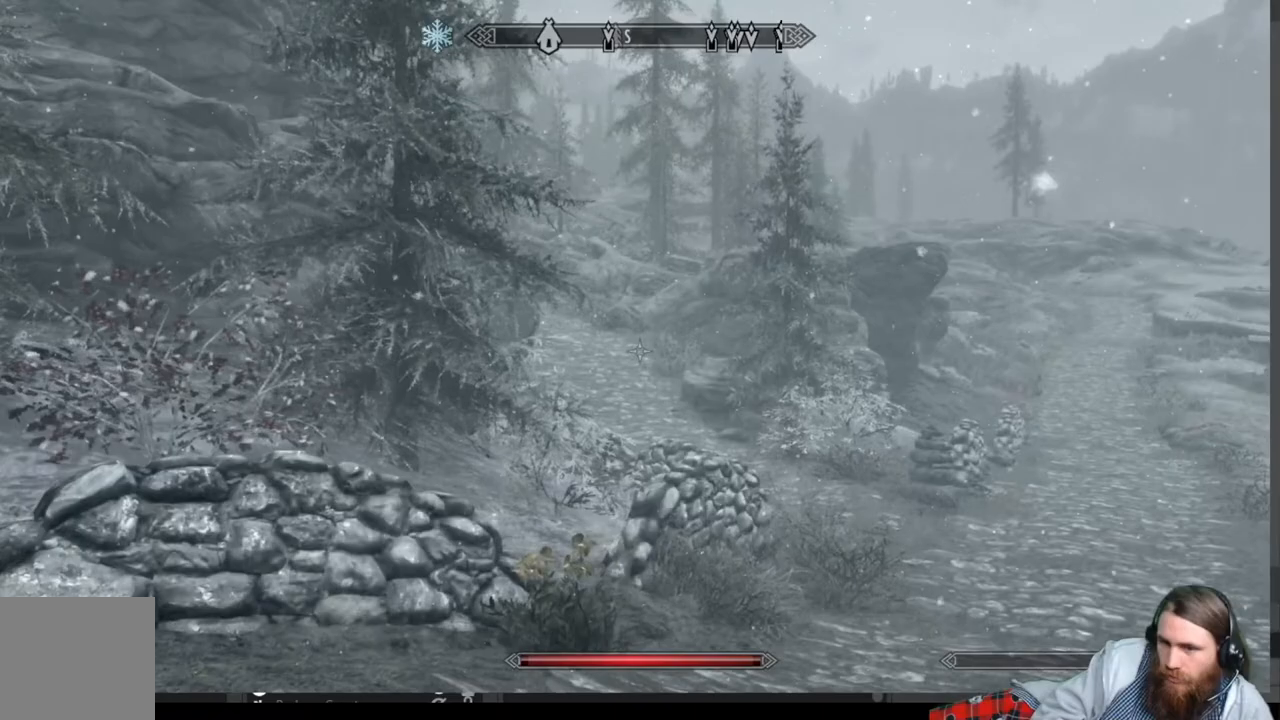
{"buttons": [], "left_stick": "up-right", "right_stick": "left", "events": [[17, "right_stick", "left"], [300, "right_stick", "center"], [500, "right_stick", "left"]]}
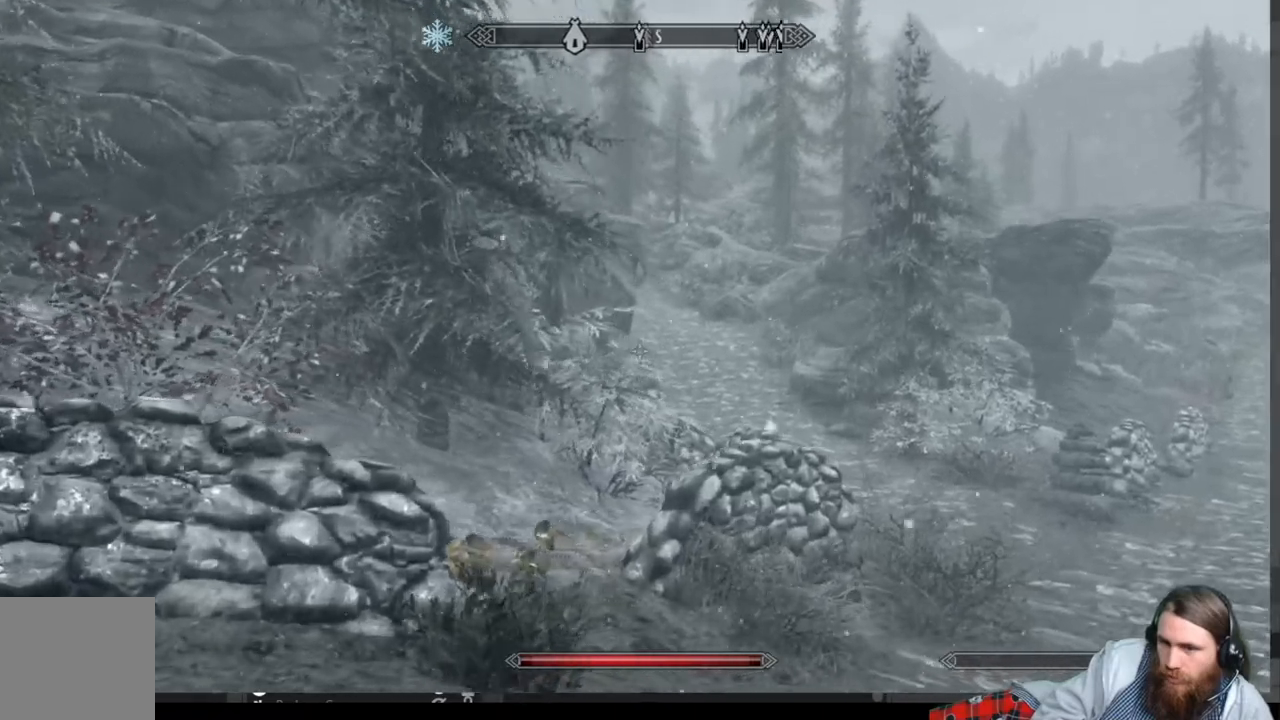
{"buttons": [], "left_stick": "up-right", "right_stick": "up-right", "events": [[183, "right_stick", "center"], [483, "right_stick", "up-right"]]}
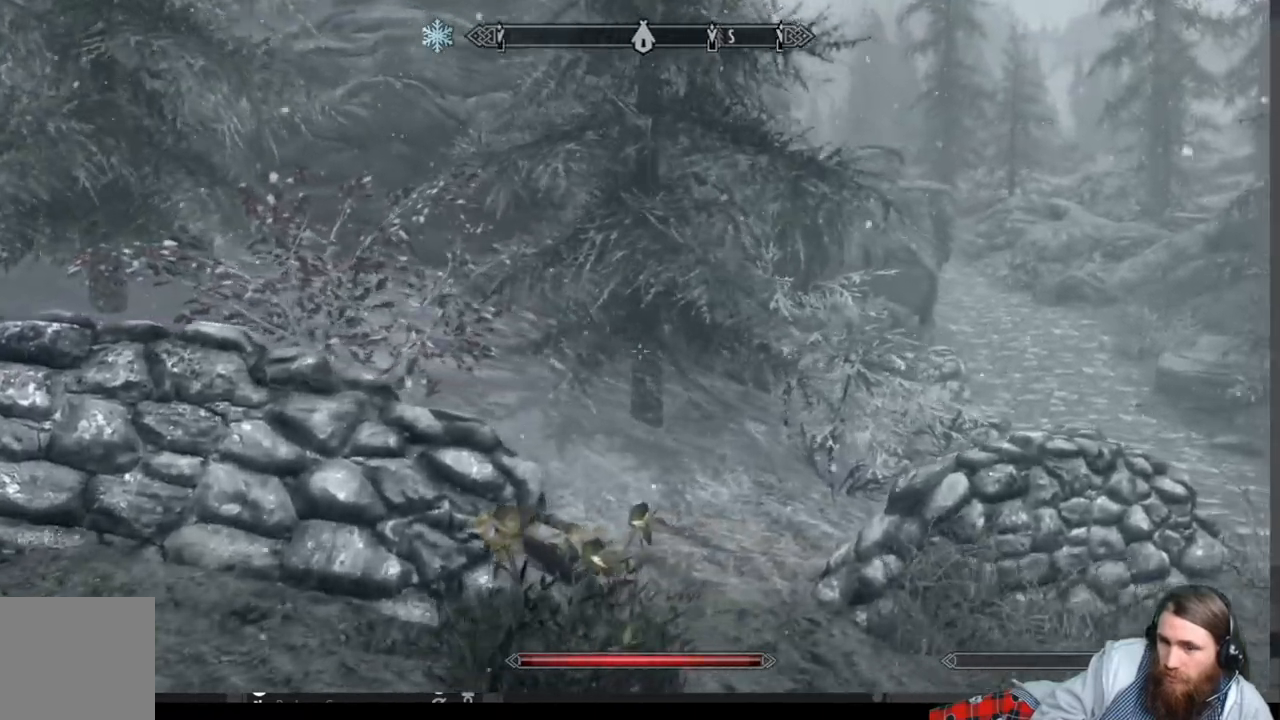
{"buttons": [], "left_stick": "up-right", "right_stick": "right", "events": [[133, "right_stick", "center"], [350, "right_stick", "right"]]}
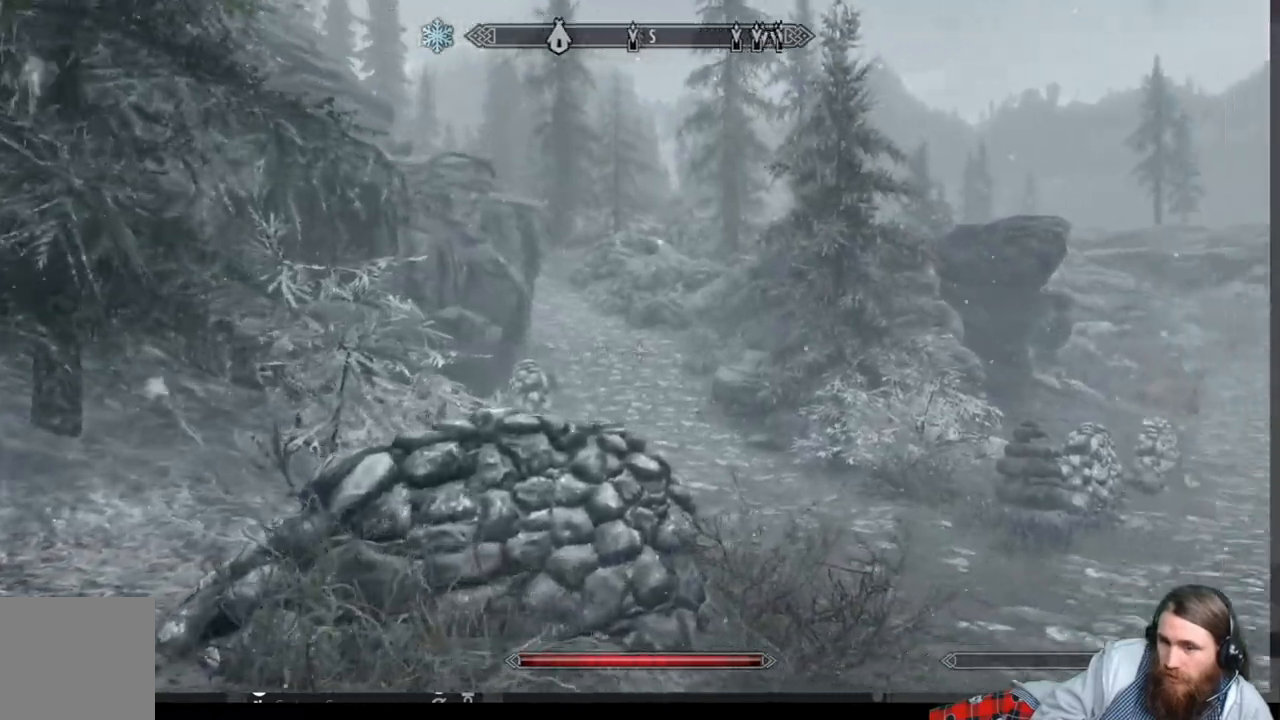
{"buttons": [], "left_stick": "up-right", "right_stick": "center", "events": [[17, "right_stick", "center"]]}
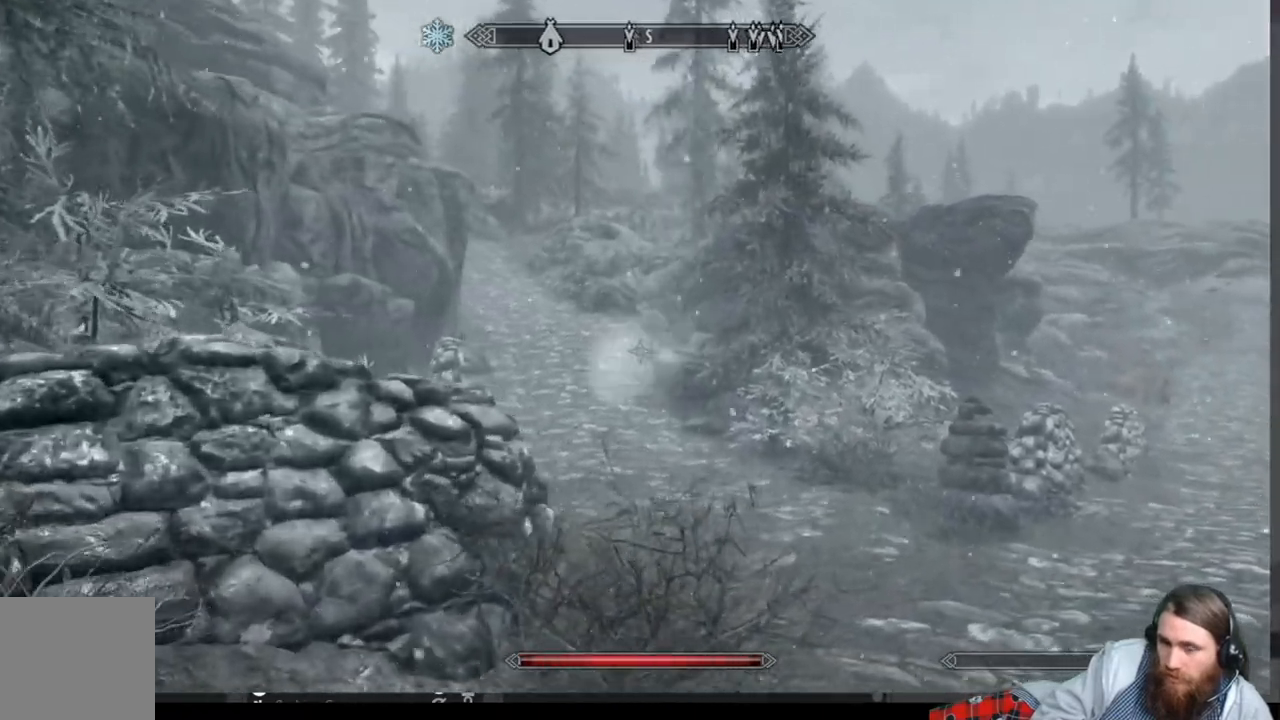
{"buttons": [], "left_stick": "up", "right_stick": "center", "events": [[83, "left_stick", "up"], [150, "L1", "down"], [317, "L1", "up"]]}
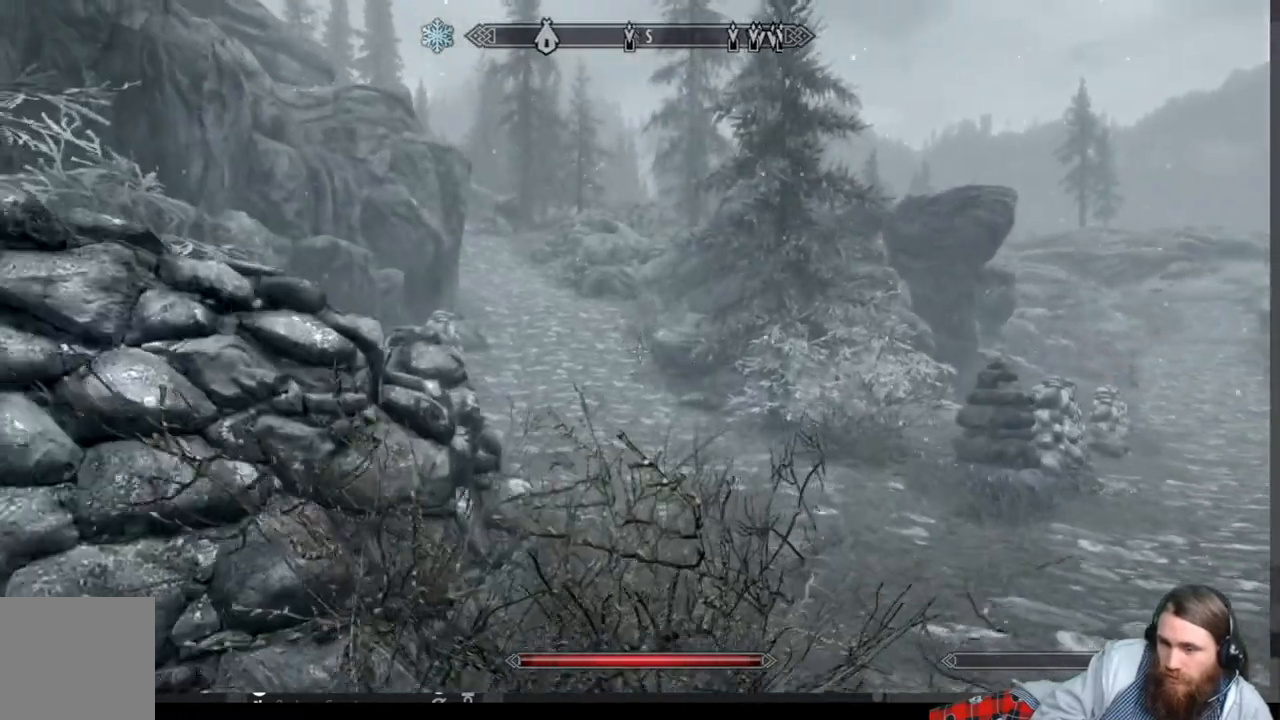
{"buttons": [], "left_stick": "up", "right_stick": "left", "events": [[383, "right_stick", "left"]]}
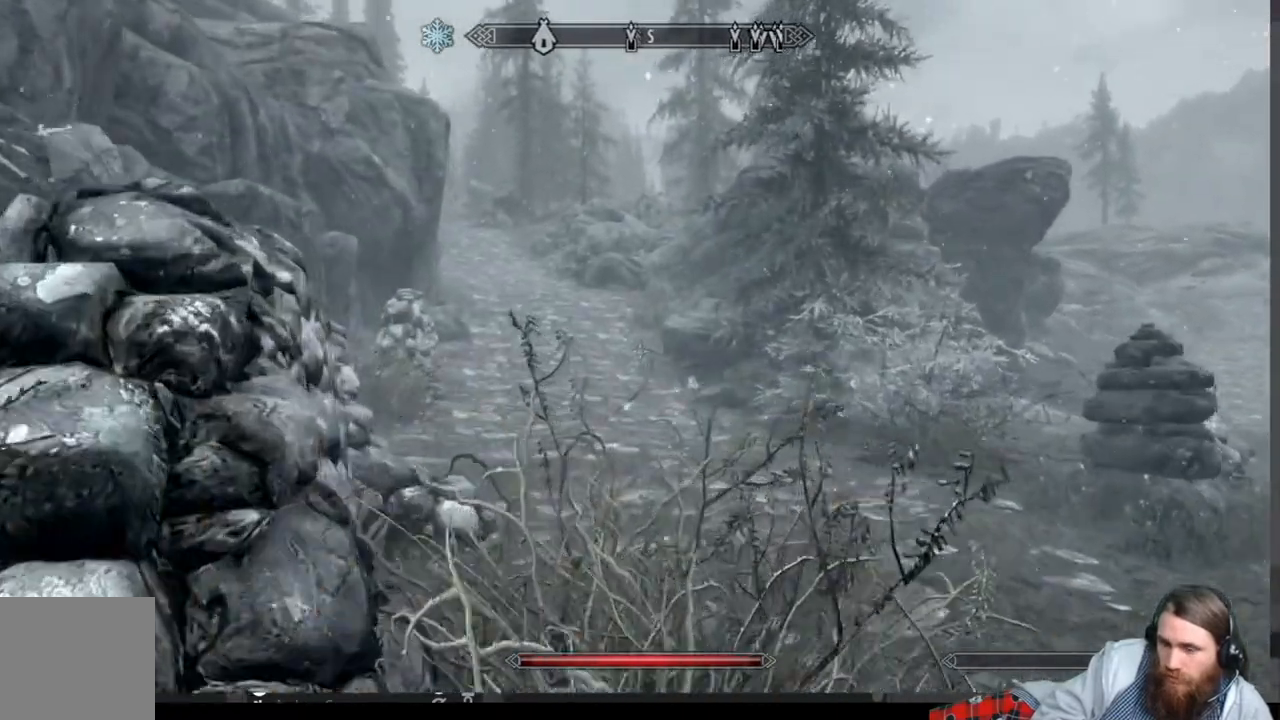
{"buttons": ["DPAD_DOWN"], "left_stick": "up", "right_stick": "center", "events": [[150, "right_stick", "center"], [317, "B", "down"], [433, "B", "up"], [483, "DPAD_DOWN", "down"]]}
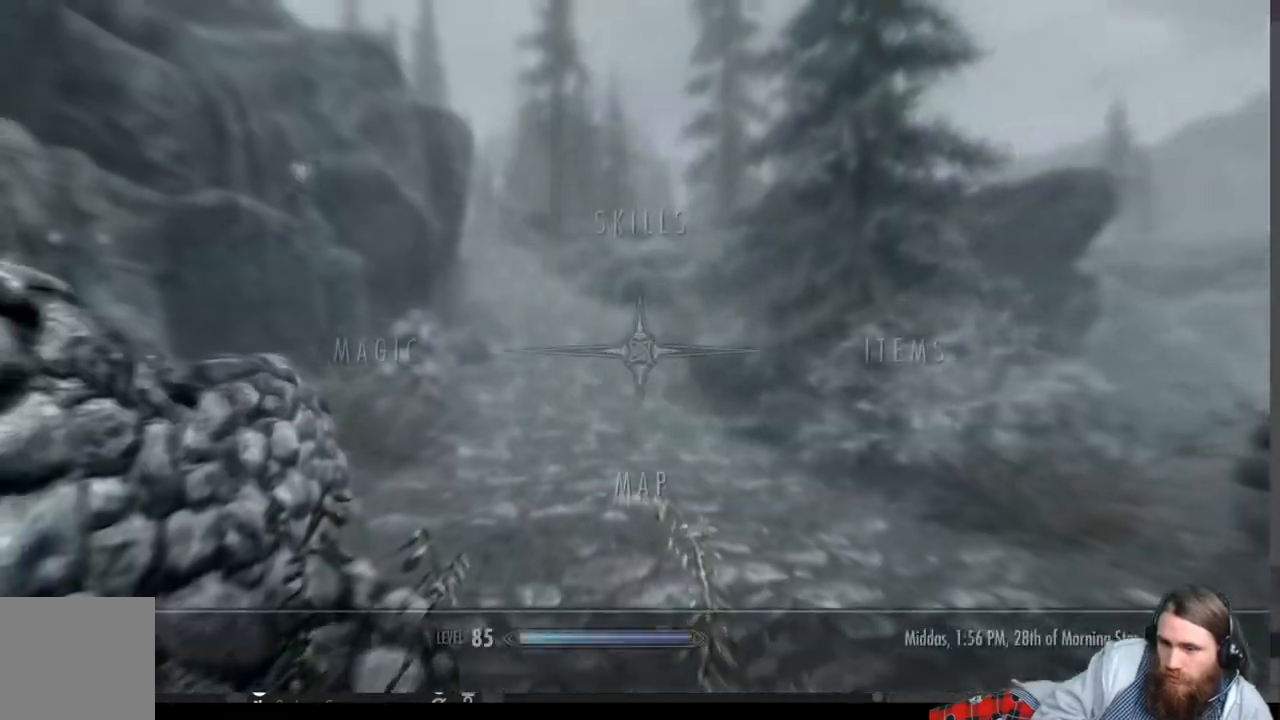
{"buttons": [], "left_stick": "center", "right_stick": "center", "events": [[133, "DPAD_DOWN", "up"], [133, "left_stick", "center"], [167, "A", "down"], [250, "A", "up"]]}
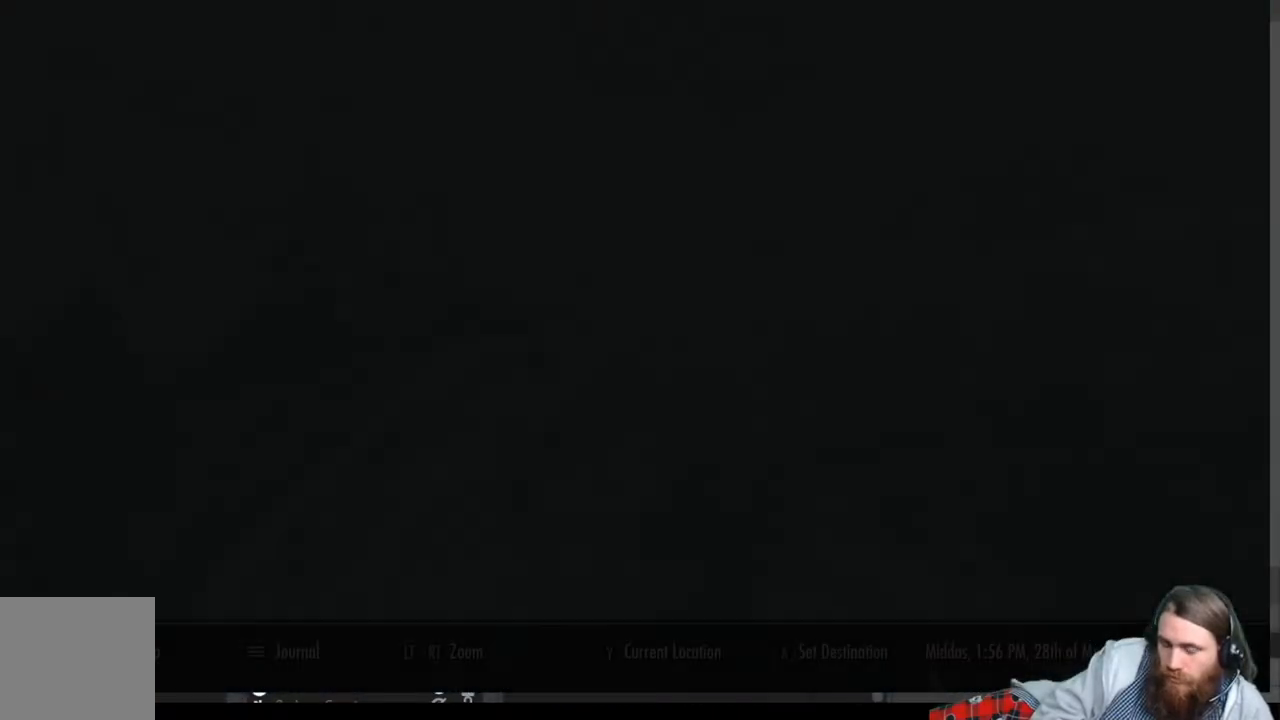
{"buttons": [], "left_stick": "center", "right_stick": "center", "events": []}
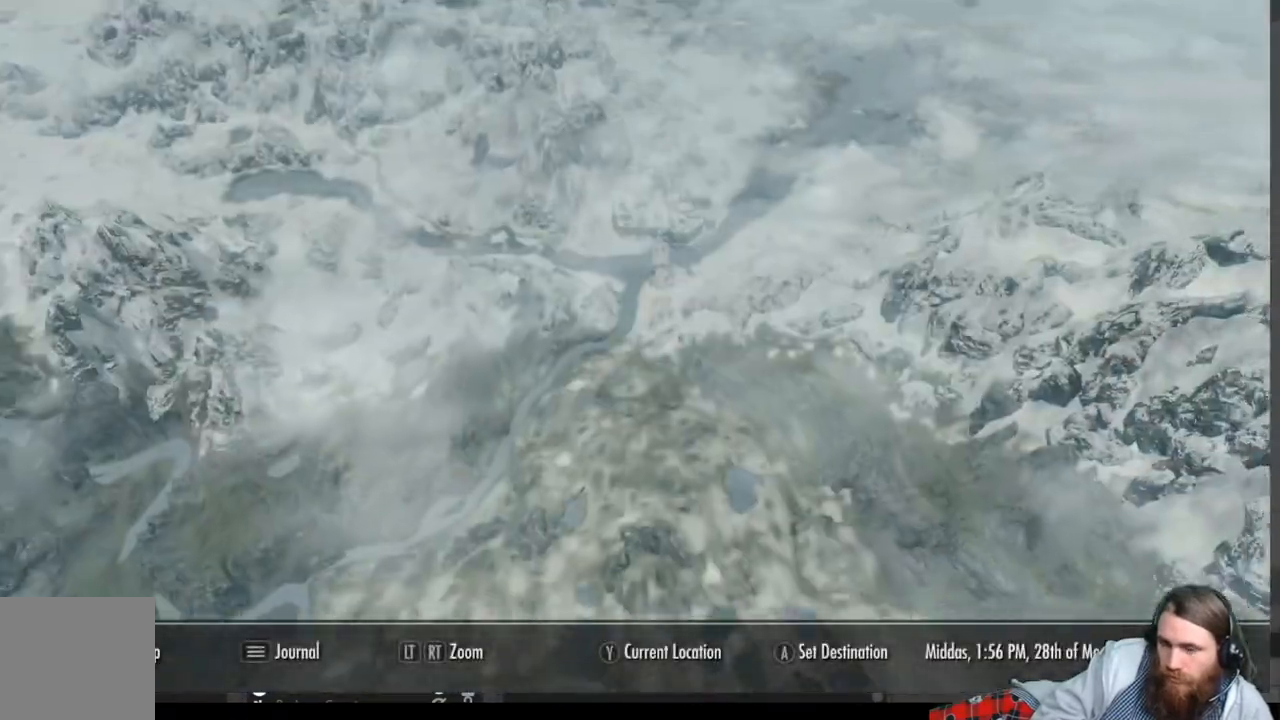
{"buttons": [], "left_stick": "center", "right_stick": "center", "events": []}
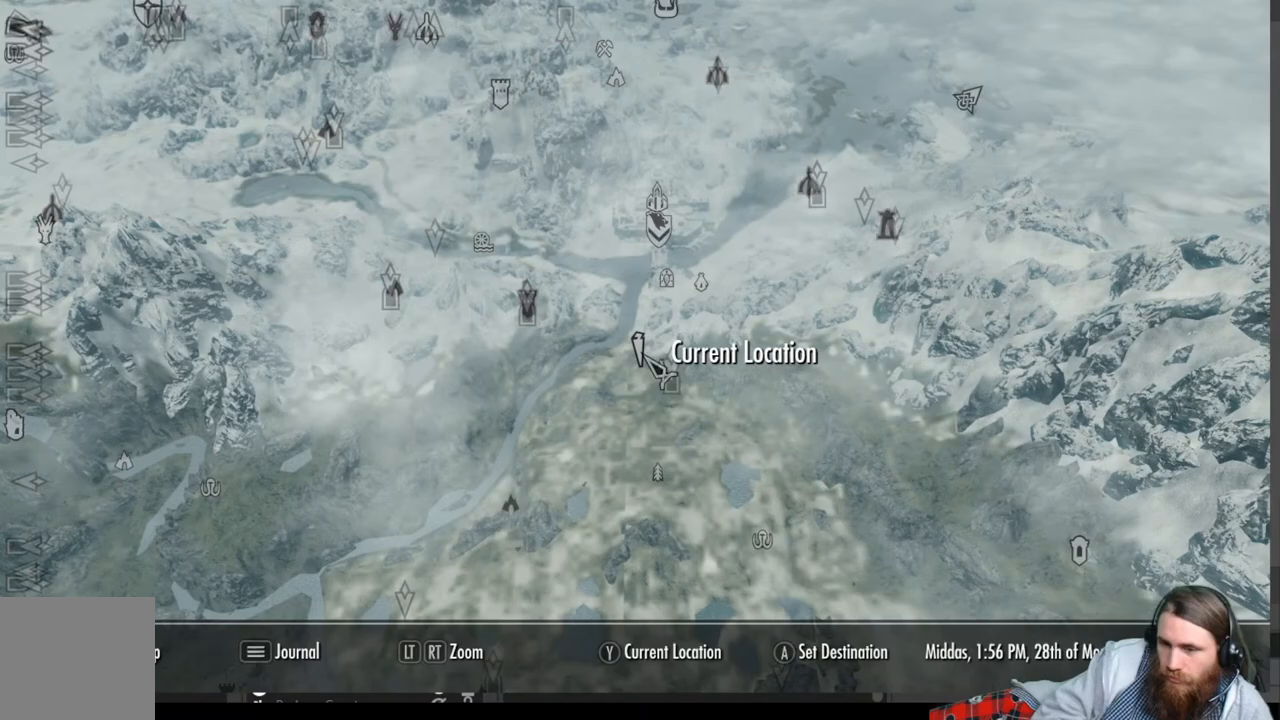
{"buttons": [], "left_stick": "center", "right_stick": "center", "events": [[117, "left_stick", "right"], [200, "left_stick", "center"]]}